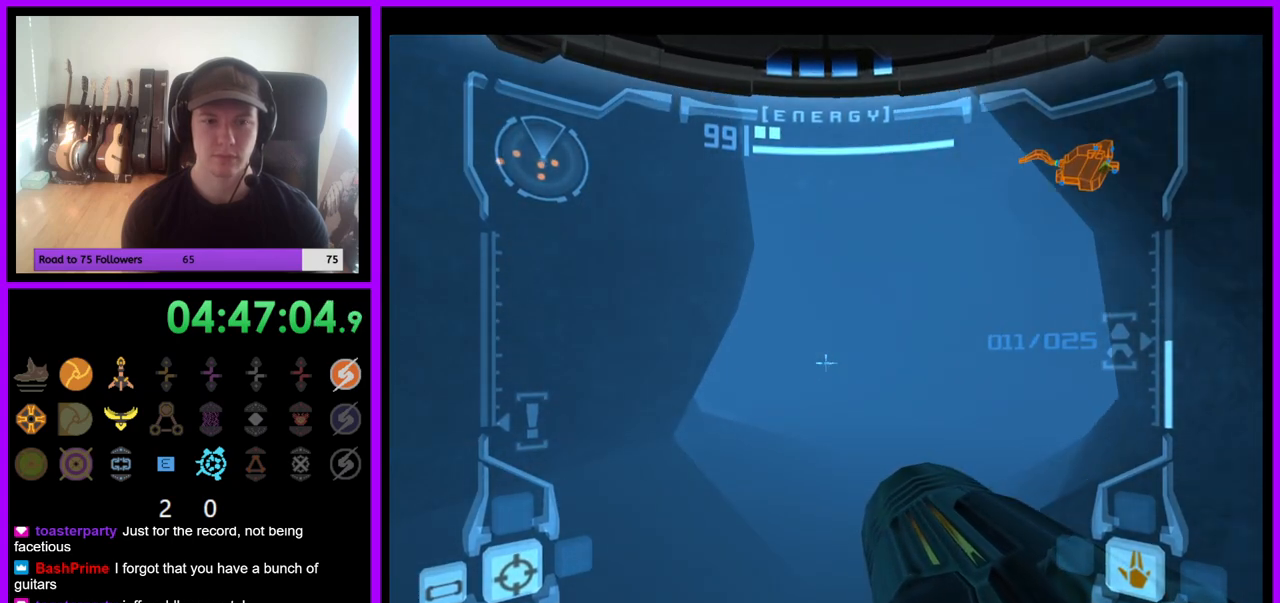
Gameplay with a controller (Nintendo layout); each line is a JSON object with the inputs held at the frame after it (dt_ms = milliseconds from this image to that frame). "events" lists button and stick changes between this image and that frame as [ms after this image, input, new state], when the widget could be followed in between. Not read: L1 L3 R3 Z.
{"dt_ms": 500, "buttons": [], "left_stick": "up", "right_stick": "center", "events": [[183, "left_stick", "up"]]}
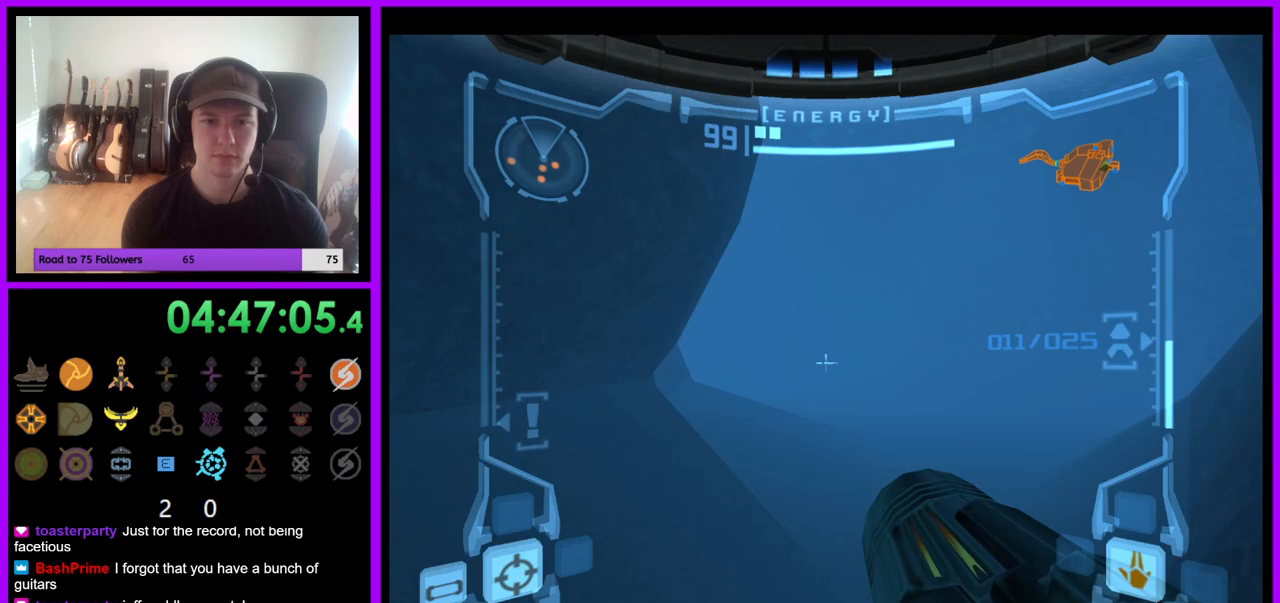
{"dt_ms": 500, "buttons": [], "left_stick": "up", "right_stick": "center", "events": [[17, "B", "down"], [83, "left_stick", "up-right"], [150, "B", "up"], [450, "left_stick", "up"]]}
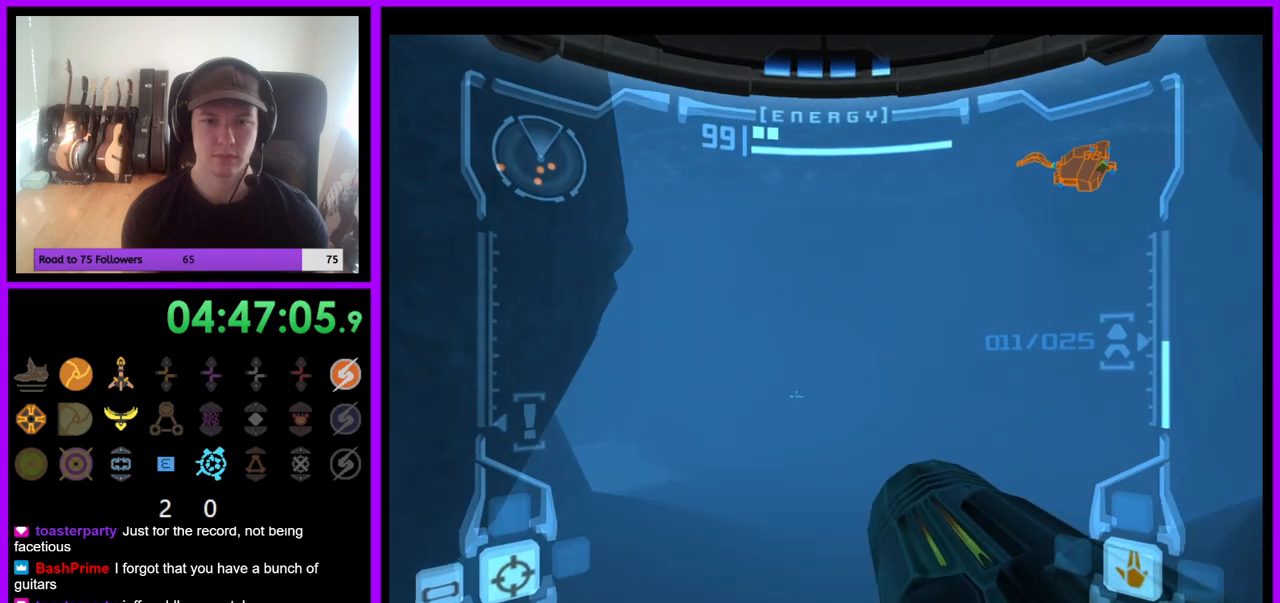
{"dt_ms": 500, "buttons": [], "left_stick": "up-left", "right_stick": "center", "events": [[83, "left_stick", "up-left"]]}
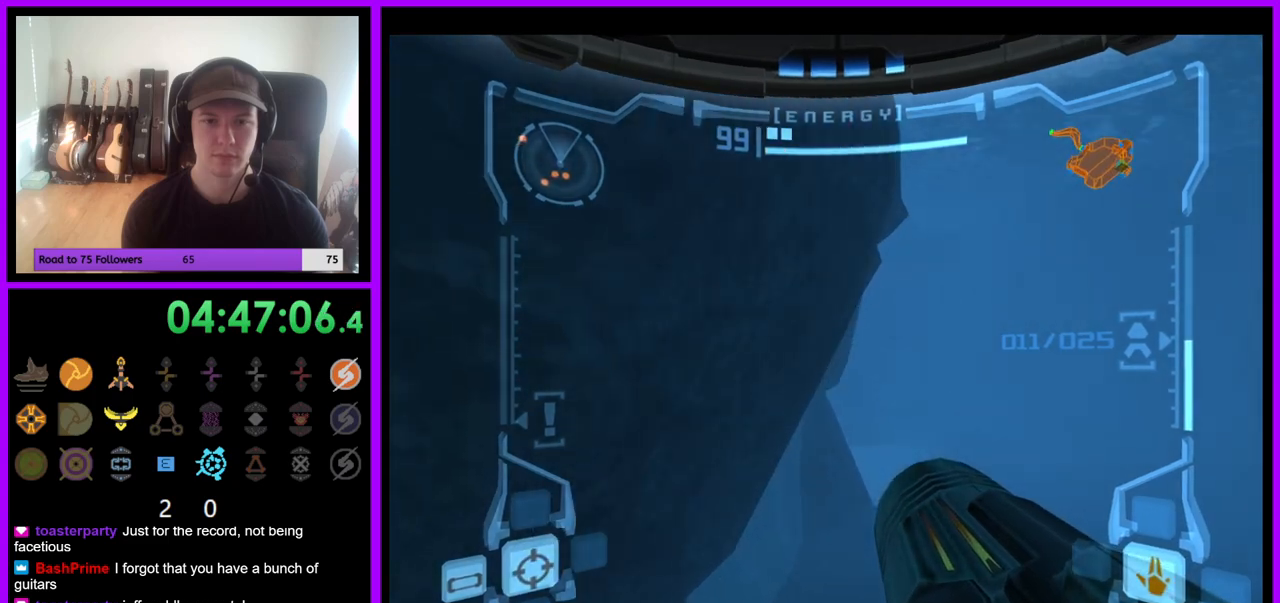
{"dt_ms": 500, "buttons": [], "left_stick": "right", "right_stick": "center", "events": [[300, "left_stick", "up-right"], [350, "left_stick", "right"]]}
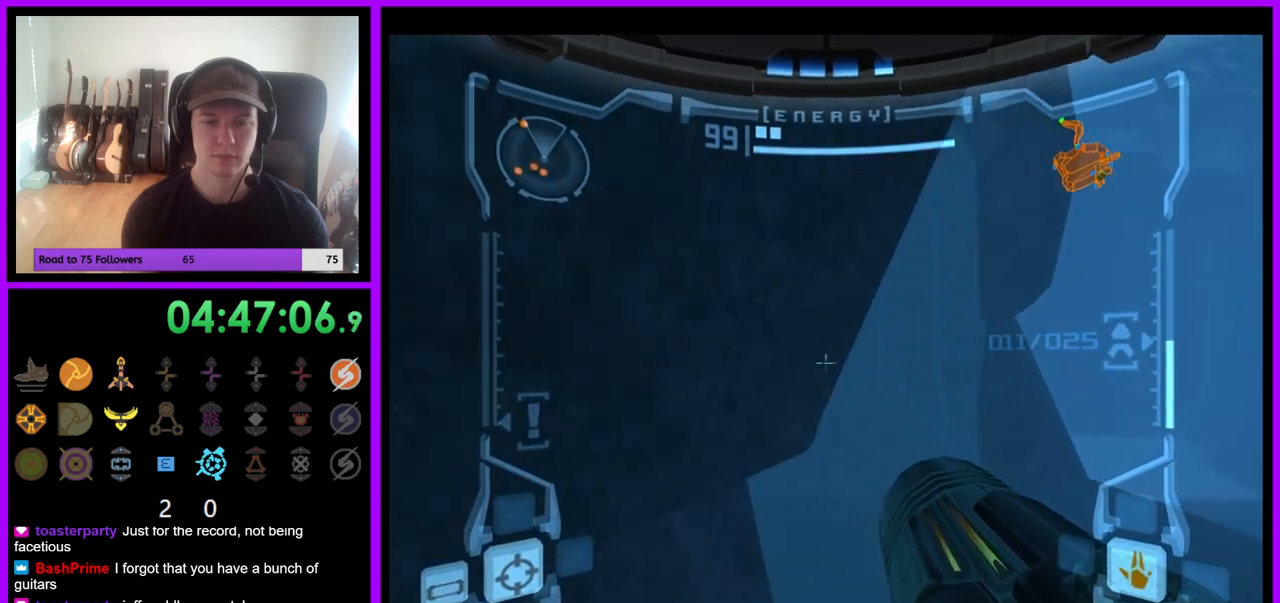
{"dt_ms": 500, "buttons": [], "left_stick": "up", "right_stick": "center", "events": [[267, "left_stick", "up-right"], [483, "left_stick", "up"]]}
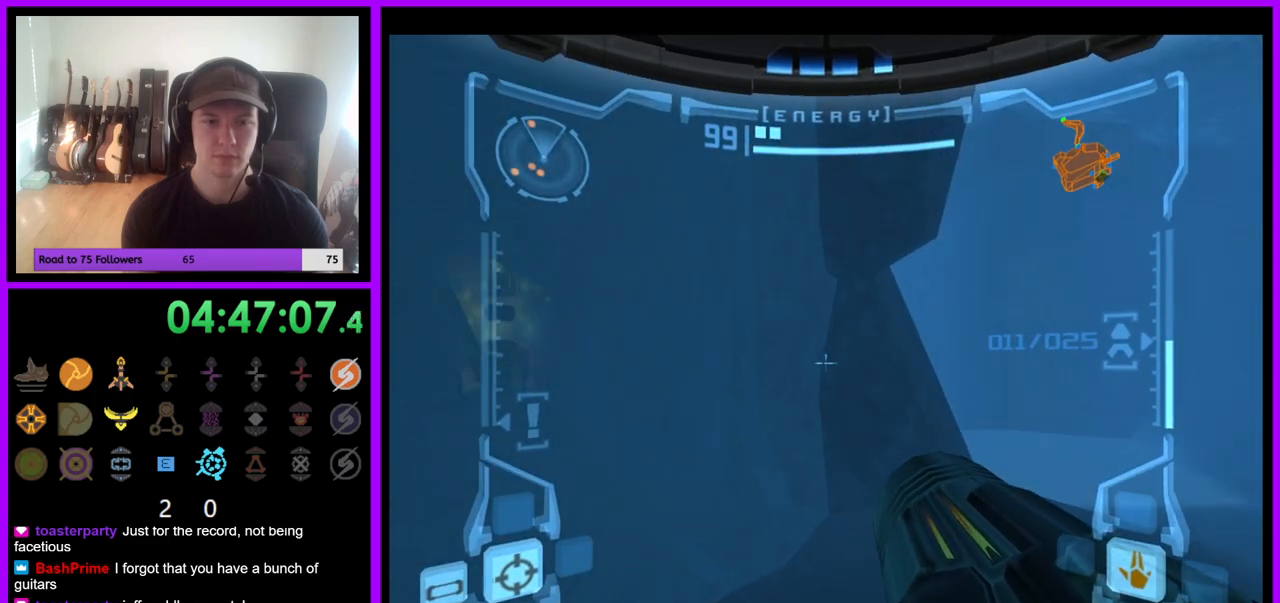
{"dt_ms": 500, "buttons": [], "left_stick": "left", "right_stick": "center", "events": [[150, "left_stick", "up-left"], [400, "left_stick", "left"]]}
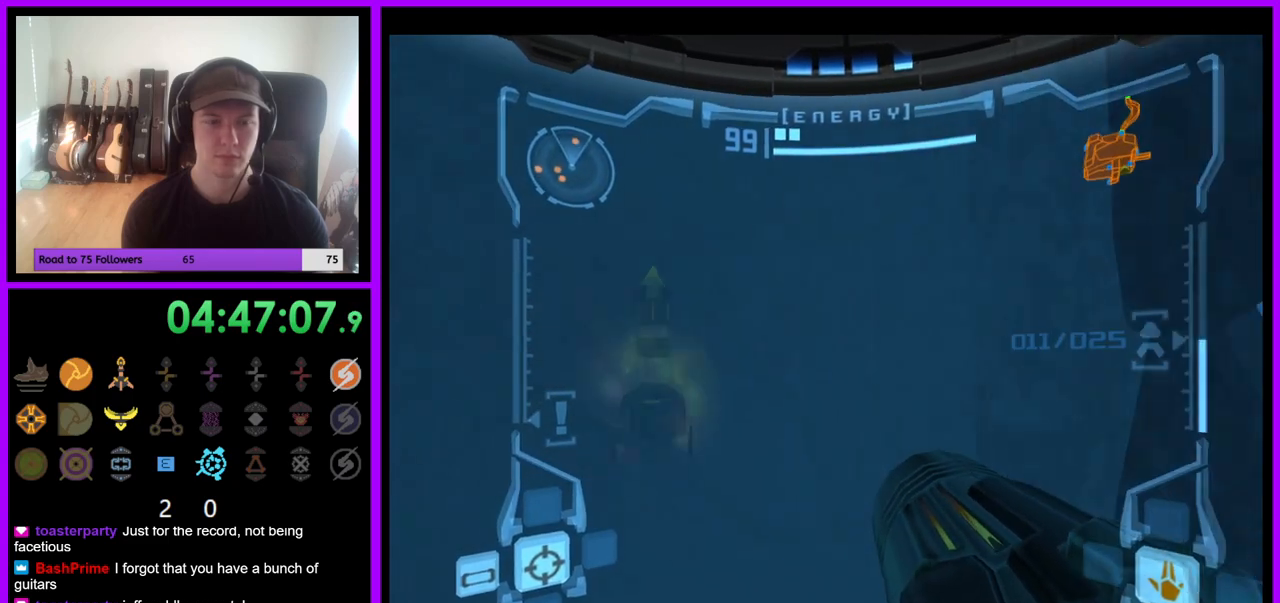
{"dt_ms": 500, "buttons": [], "left_stick": "left", "right_stick": "center", "events": [[83, "A", "down"], [117, "left_stick", "down-left"], [150, "A", "up"], [433, "left_stick", "left"]]}
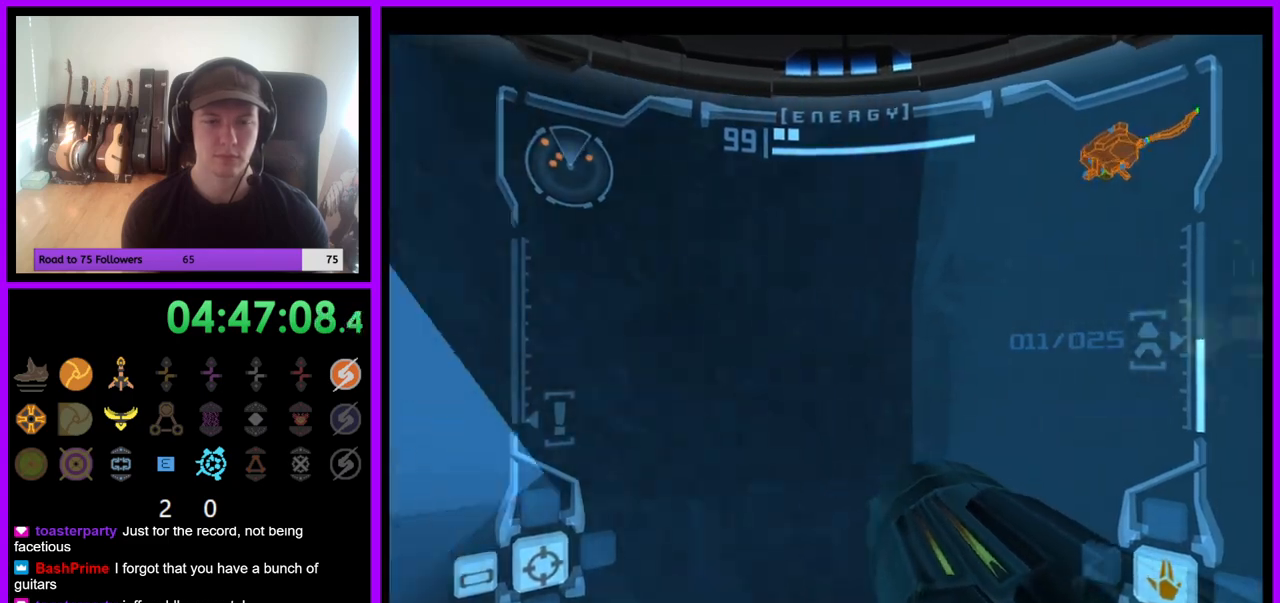
{"dt_ms": 500, "buttons": [], "left_stick": "up-left", "right_stick": "center", "events": [[267, "left_stick", "up-left"]]}
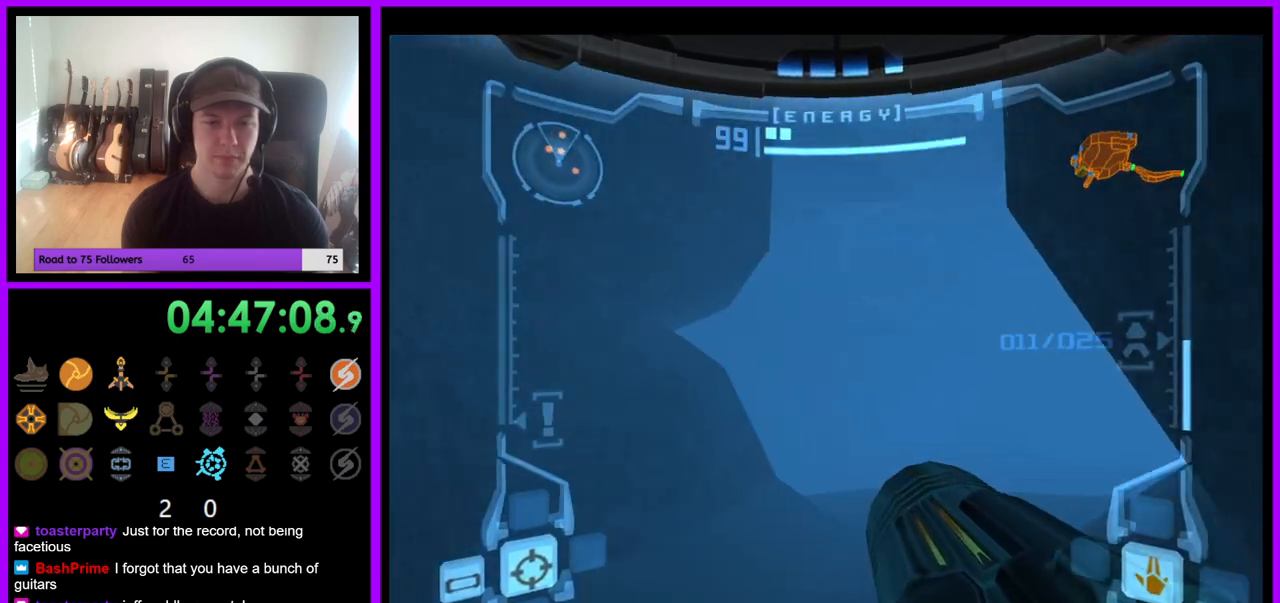
{"dt_ms": 500, "buttons": ["B"], "left_stick": "up", "right_stick": "center", "events": [[117, "left_stick", "up"], [400, "B", "down"]]}
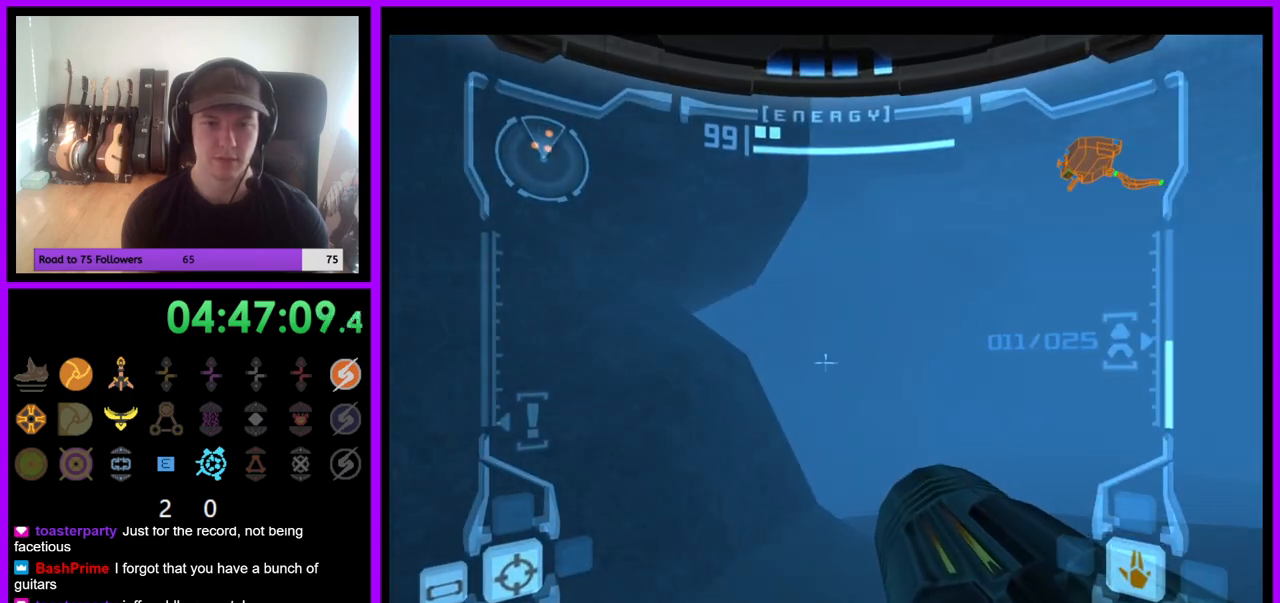
{"dt_ms": 500, "buttons": [], "left_stick": "up-right", "right_stick": "center", "events": [[33, "B", "up"], [100, "left_stick", "up-right"]]}
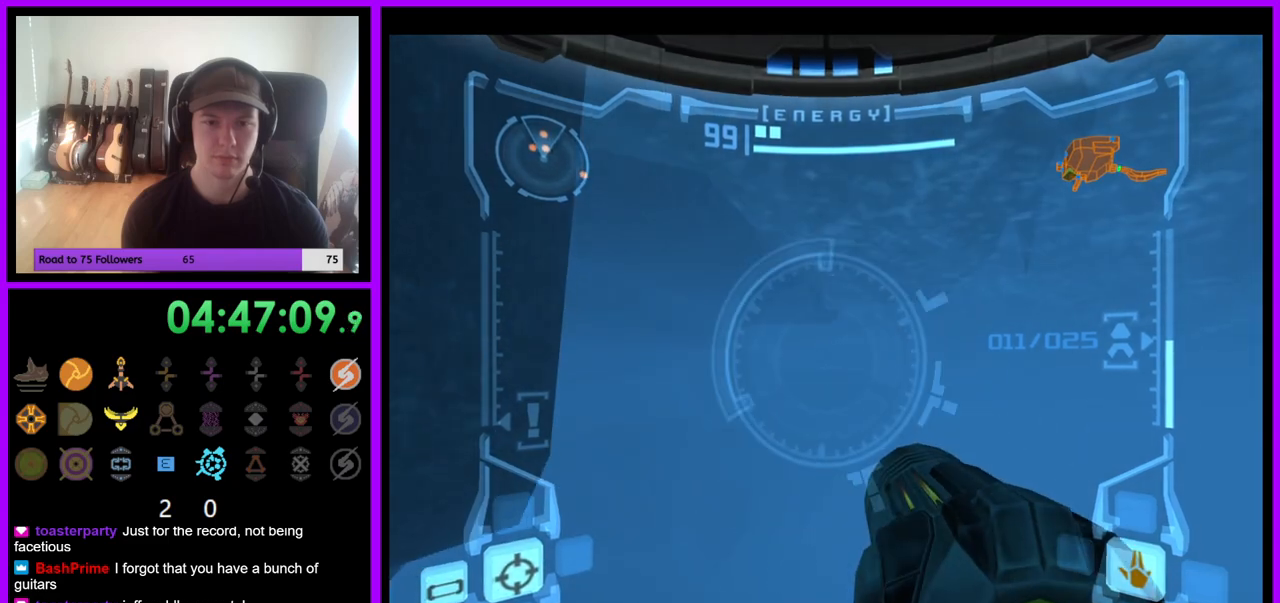
{"dt_ms": 1000, "buttons": [], "left_stick": "up-left", "right_stick": "center", "events": [[117, "left_stick", "up"], [450, "left_stick", "up-left"]]}
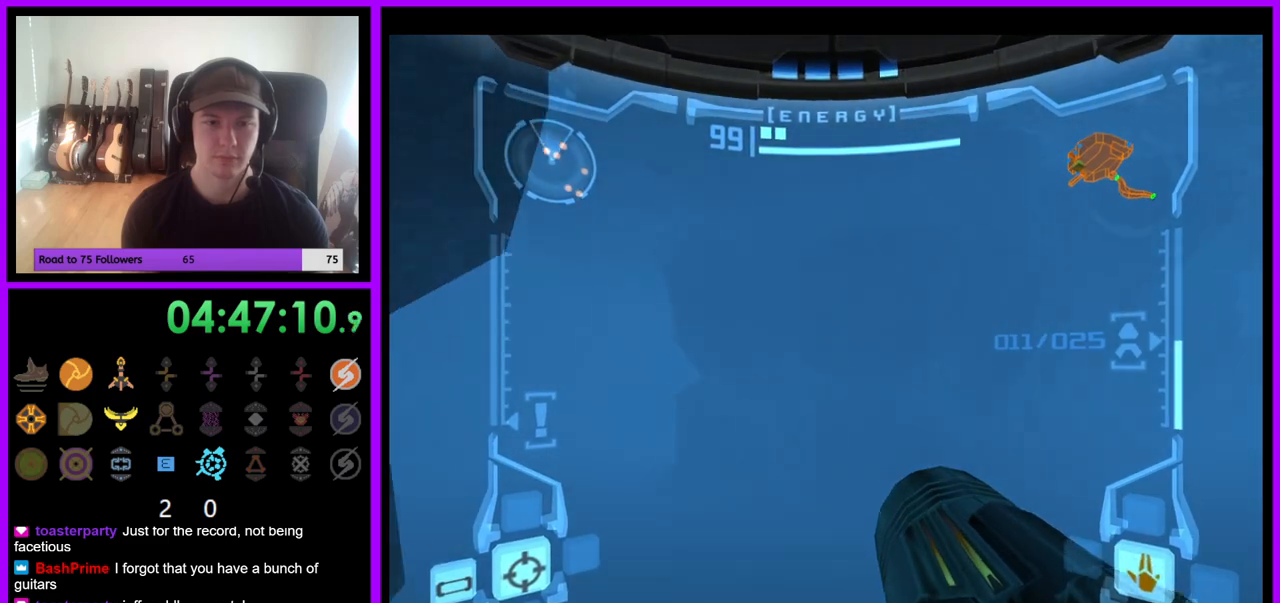
{"dt_ms": 500, "buttons": [], "left_stick": "up", "right_stick": "center", "events": [[183, "left_stick", "up"]]}
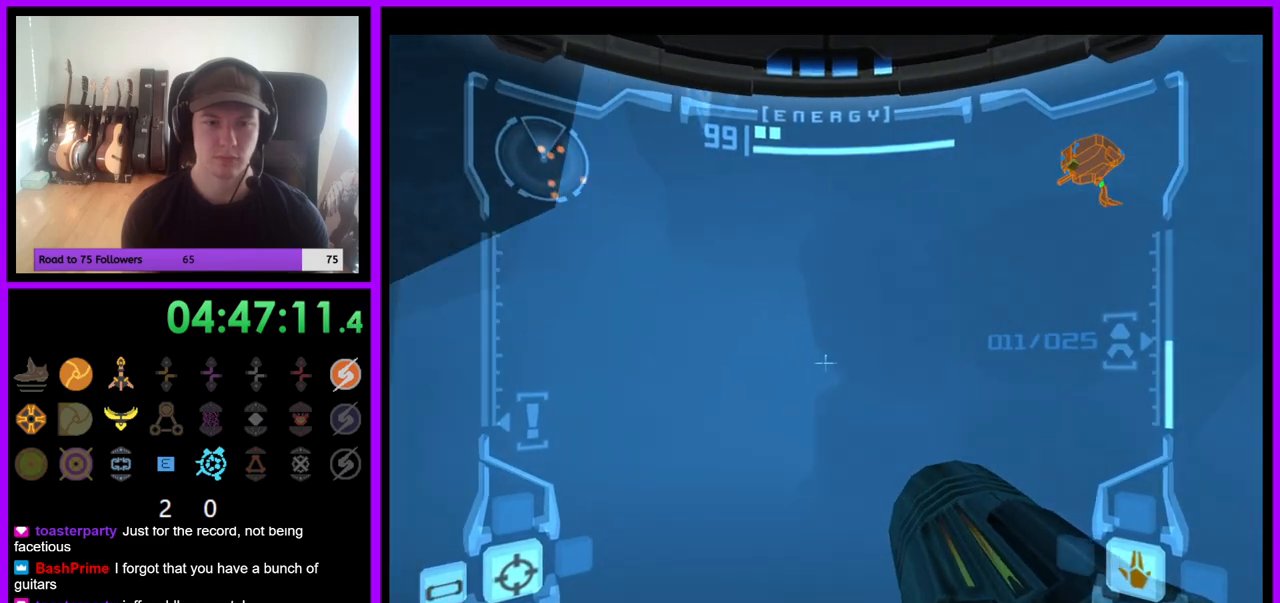
{"dt_ms": 500, "buttons": [], "left_stick": "up-left", "right_stick": "center", "events": [[483, "left_stick", "up-left"]]}
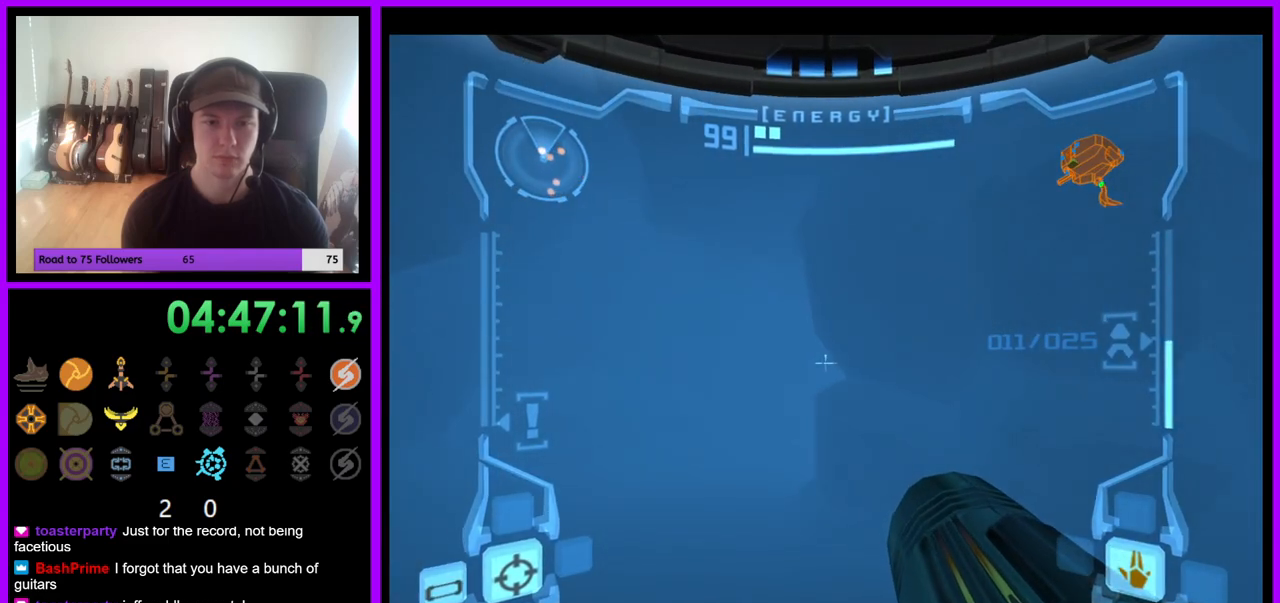
{"dt_ms": 500, "buttons": [], "left_stick": "up-left", "right_stick": "center", "events": []}
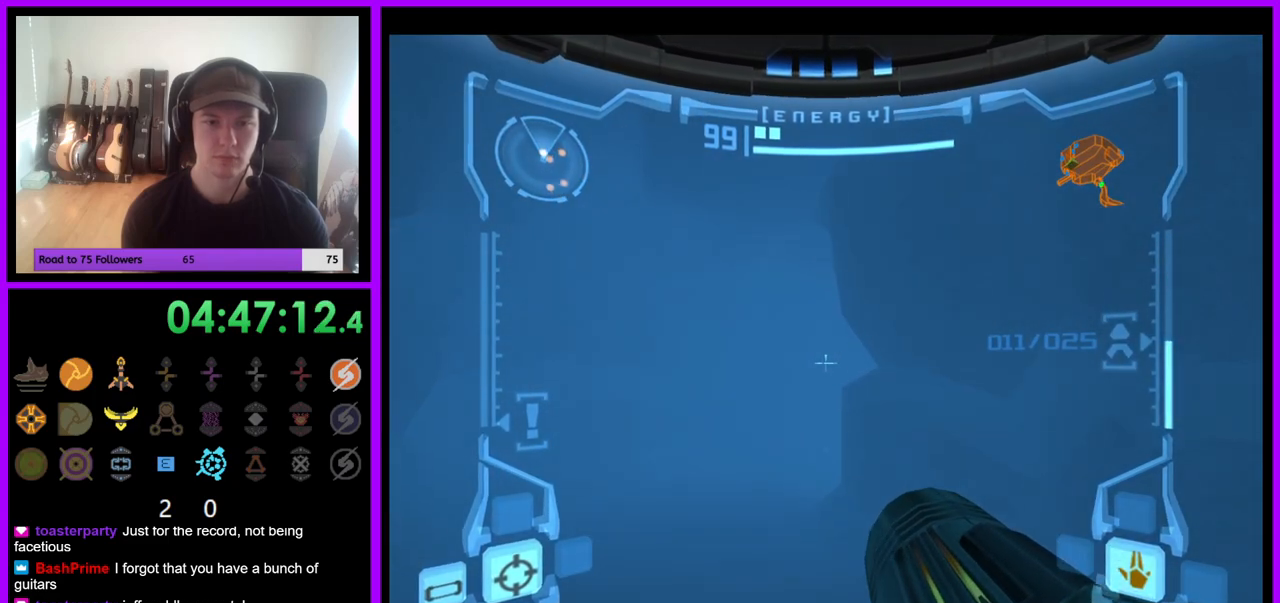
{"dt_ms": 500, "buttons": [], "left_stick": "up-left", "right_stick": "center", "events": [[300, "A", "down"], [417, "A", "up"]]}
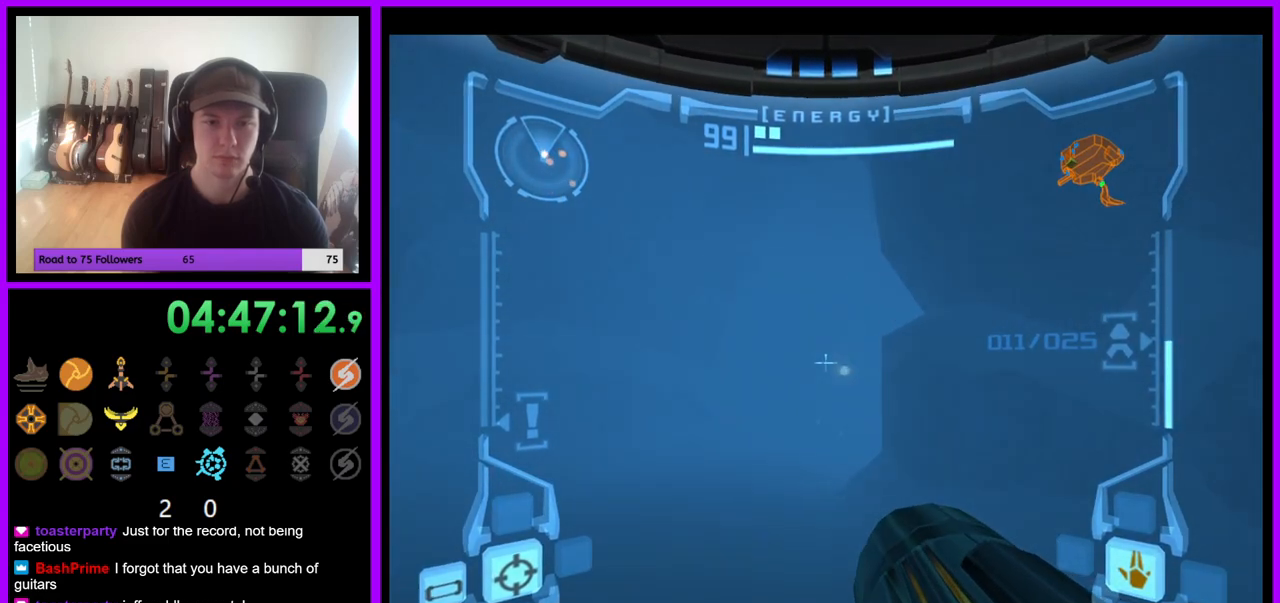
{"dt_ms": 500, "buttons": [], "left_stick": "up-left", "right_stick": "center", "events": []}
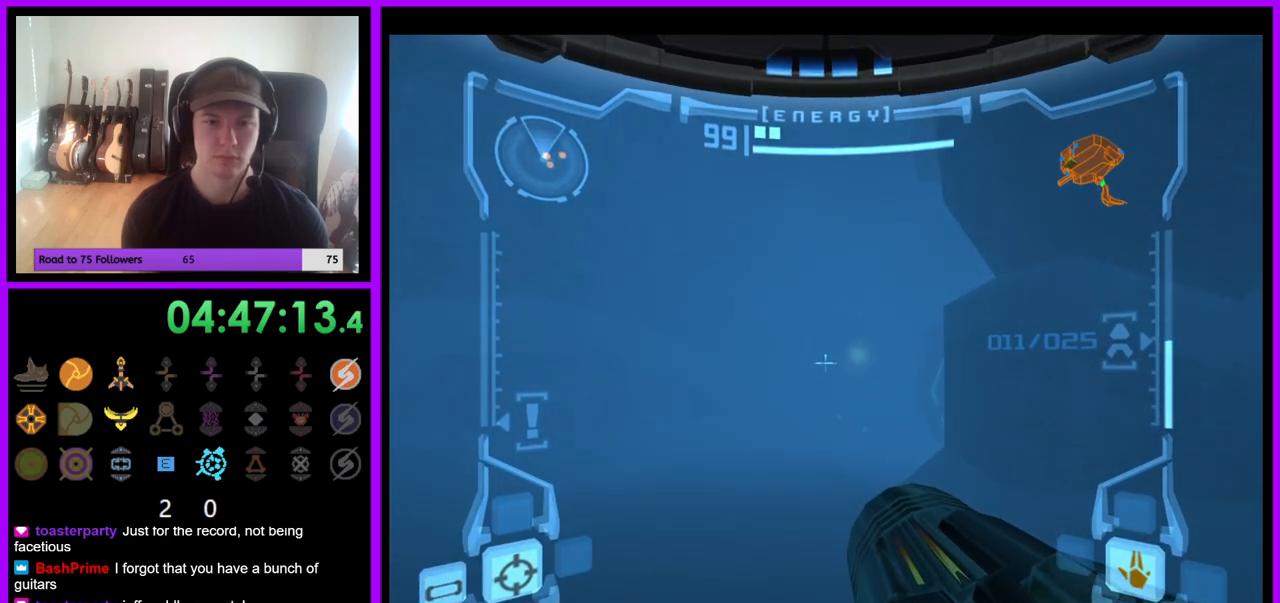
{"dt_ms": 500, "buttons": ["A"], "left_stick": "up", "right_stick": "center", "events": [[400, "left_stick", "up"], [500, "A", "down"]]}
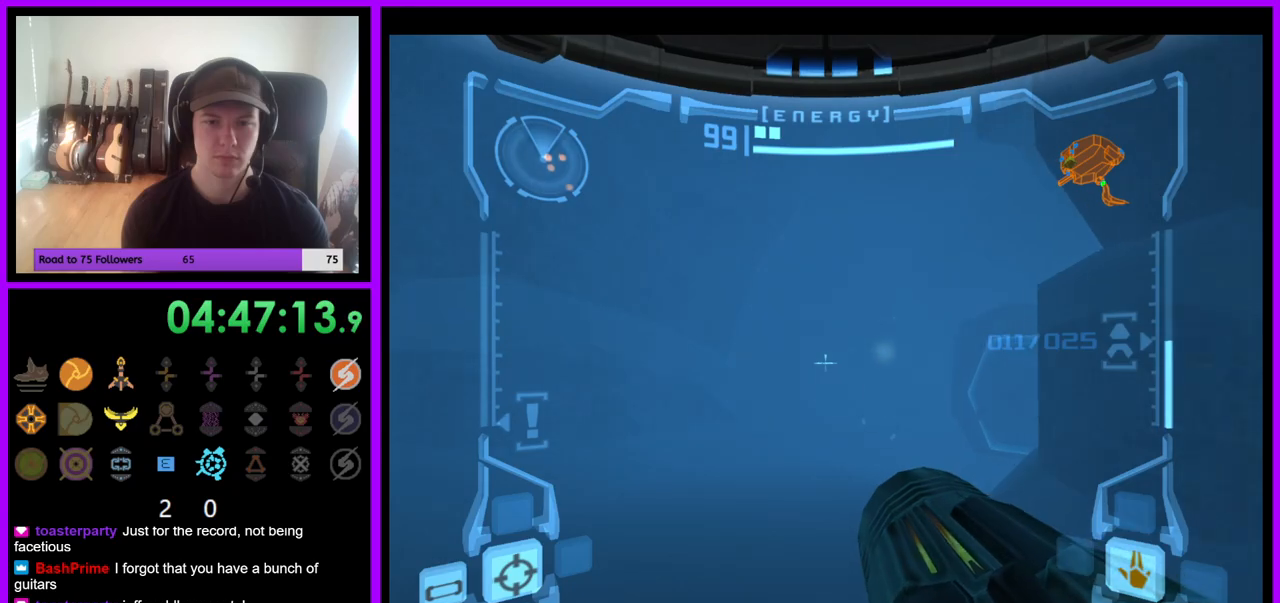
{"dt_ms": 500, "buttons": [], "left_stick": "up-right", "right_stick": "center", "events": [[83, "A", "up"], [417, "left_stick", "up-right"]]}
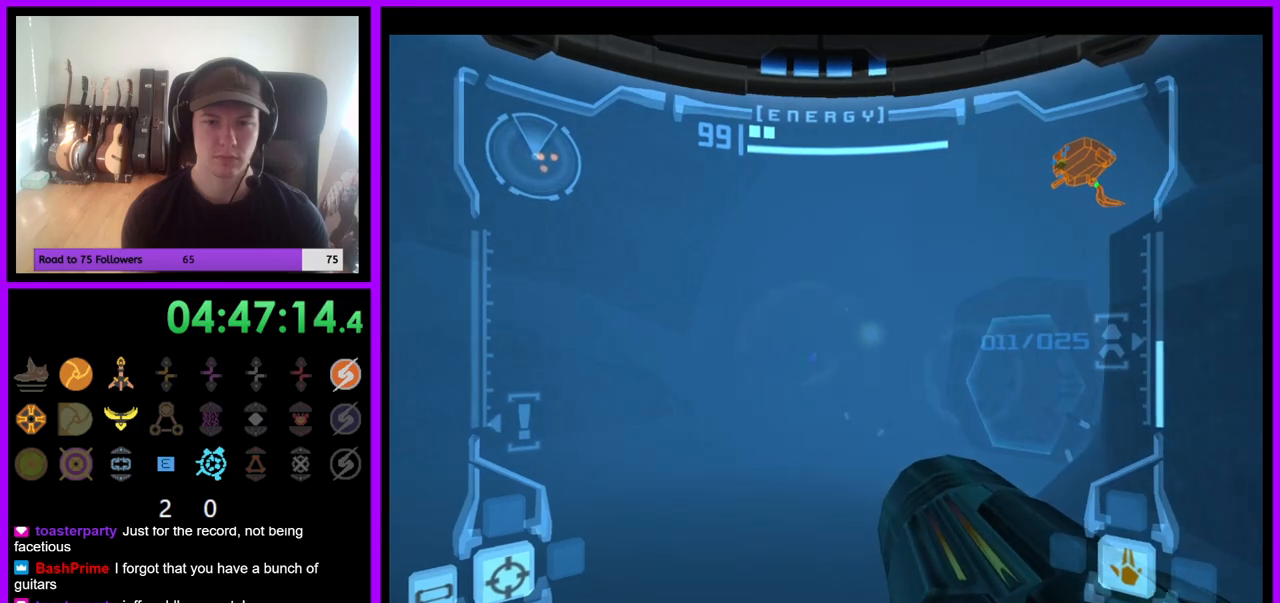
{"dt_ms": 500, "buttons": [], "left_stick": "up-left", "right_stick": "up", "events": [[183, "right_stick", "up"], [200, "left_stick", "up"], [300, "left_stick", "up-left"]]}
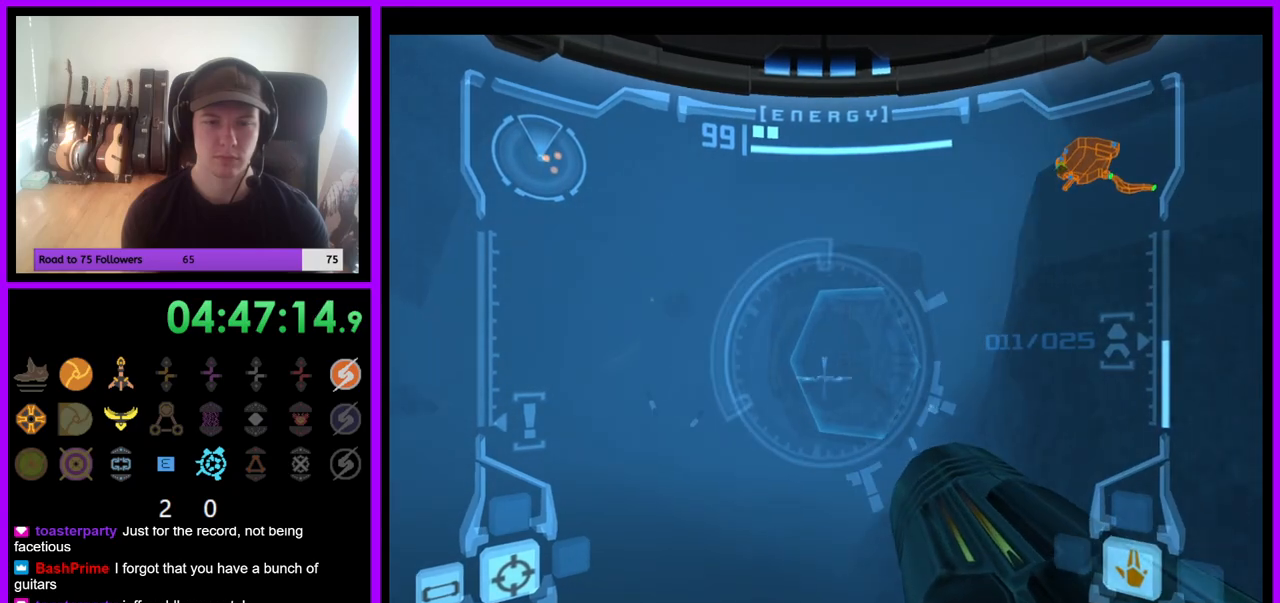
{"dt_ms": 500, "buttons": [], "left_stick": "up-left", "right_stick": "up", "events": [[383, "Y", "down"], [500, "Y", "up"]]}
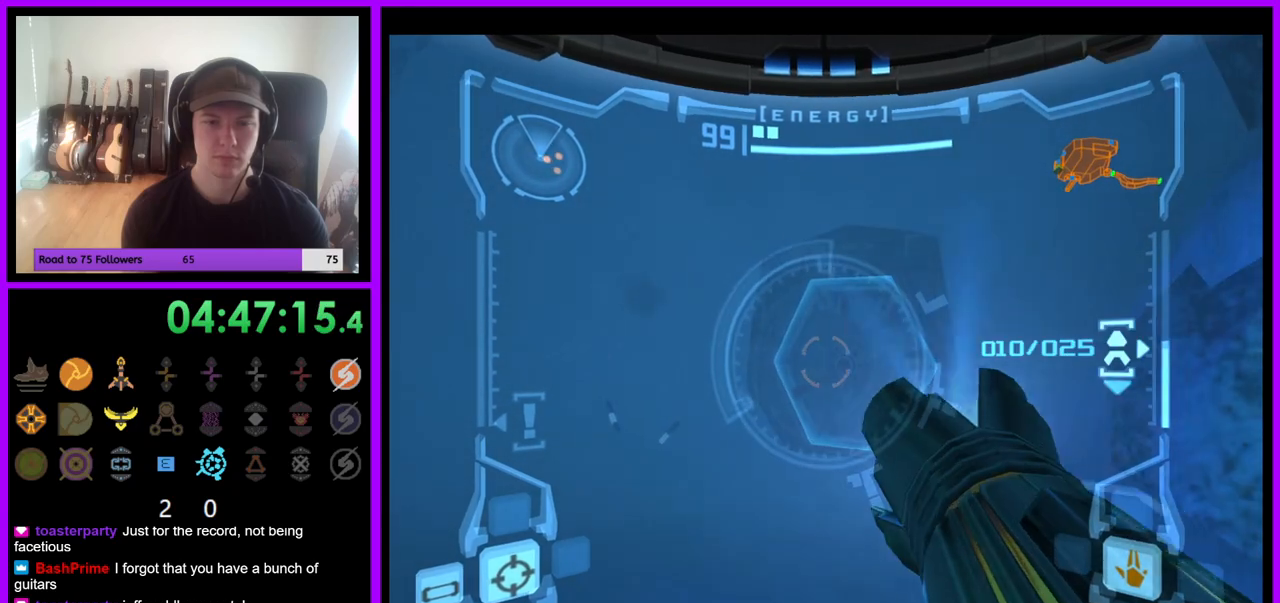
{"dt_ms": 500, "buttons": [], "left_stick": "up-left", "right_stick": "center", "events": [[167, "right_stick", "center"]]}
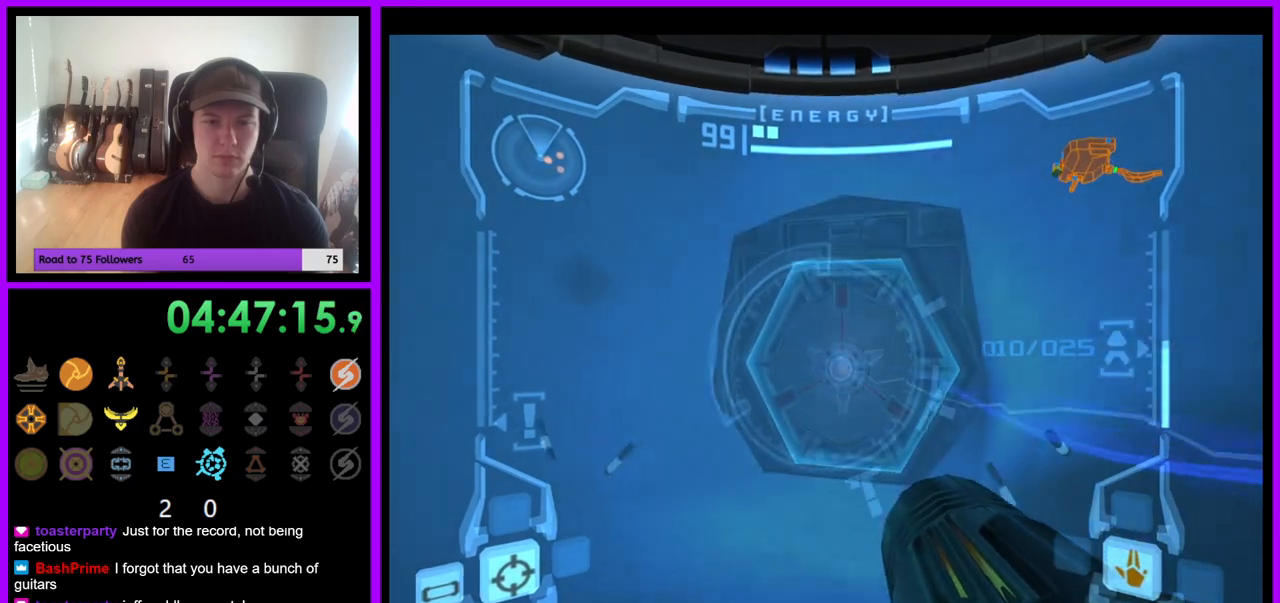
{"dt_ms": 500, "buttons": ["A"], "left_stick": "up", "right_stick": "center", "events": [[100, "left_stick", "up"], [267, "A", "down"], [383, "A", "up"], [483, "A", "down"]]}
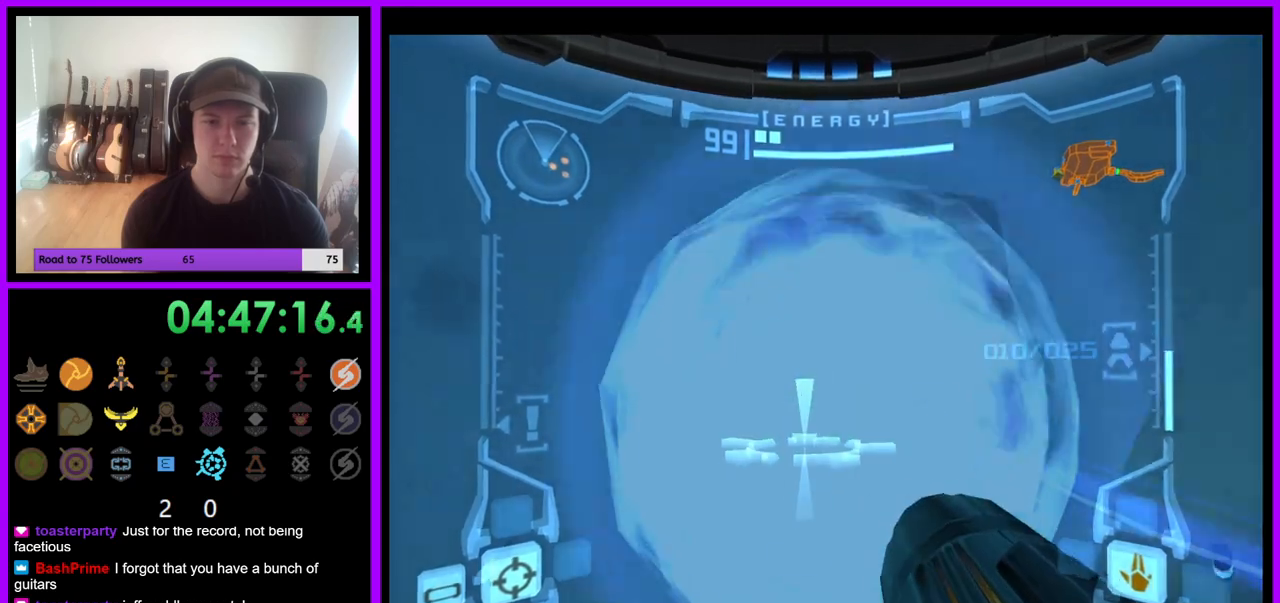
{"dt_ms": 500, "buttons": [], "left_stick": "up-left", "right_stick": "center", "events": [[17, "left_stick", "up-right"], [83, "A", "up"], [167, "A", "down"], [200, "left_stick", "up"], [250, "A", "up"], [467, "left_stick", "up-left"]]}
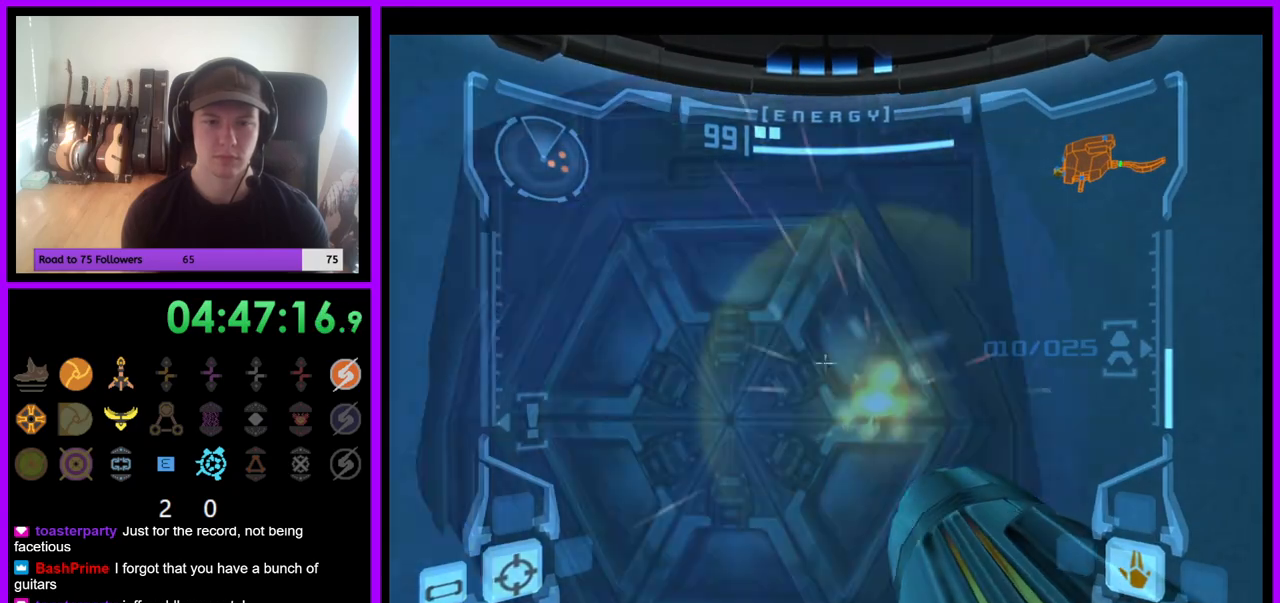
{"dt_ms": 500, "buttons": [], "left_stick": "up", "right_stick": "center", "events": [[383, "left_stick", "up"]]}
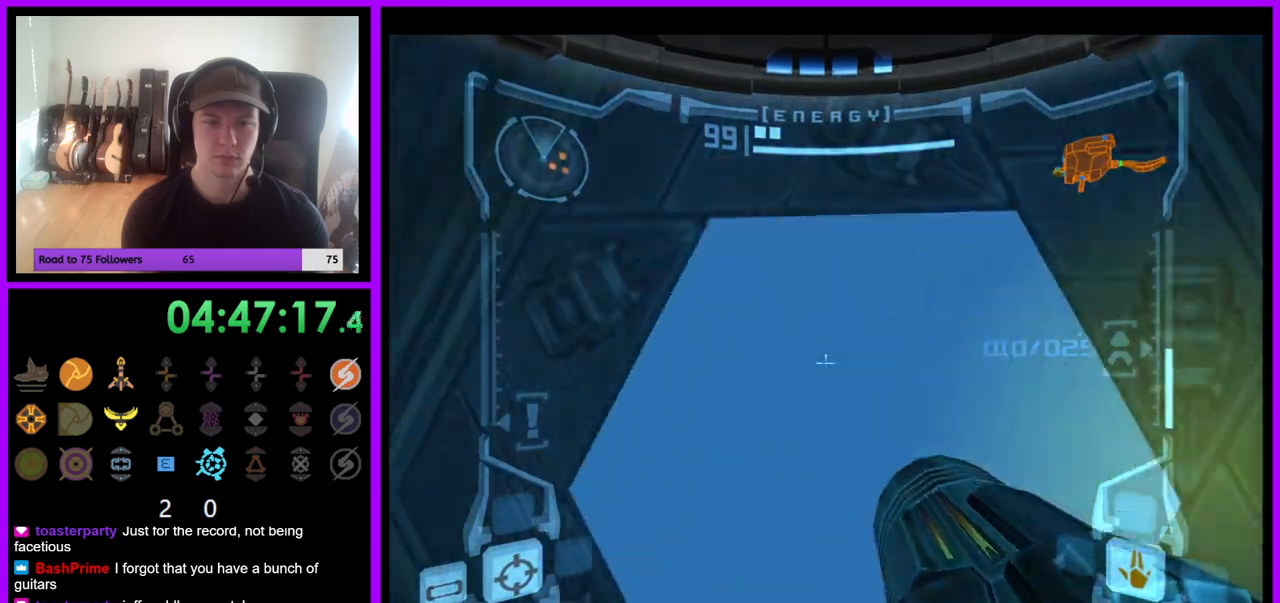
{"dt_ms": 500, "buttons": [], "left_stick": "up", "right_stick": "center", "events": []}
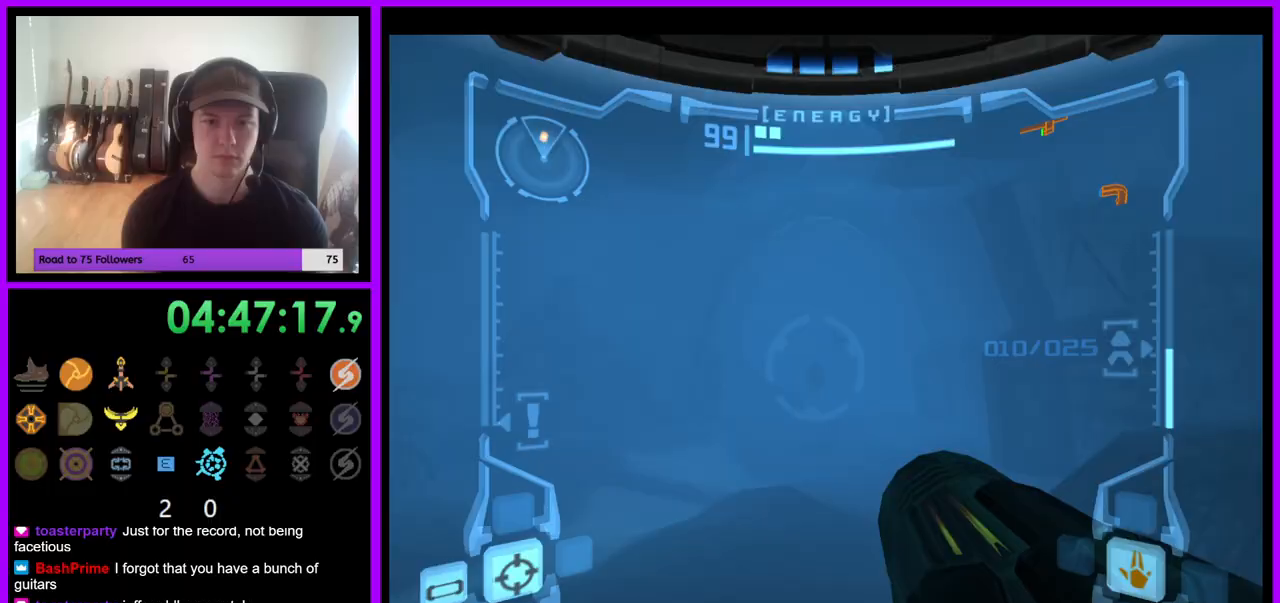
{"dt_ms": 500, "buttons": [], "left_stick": "center", "right_stick": "center", "events": [[117, "left_stick", "center"]]}
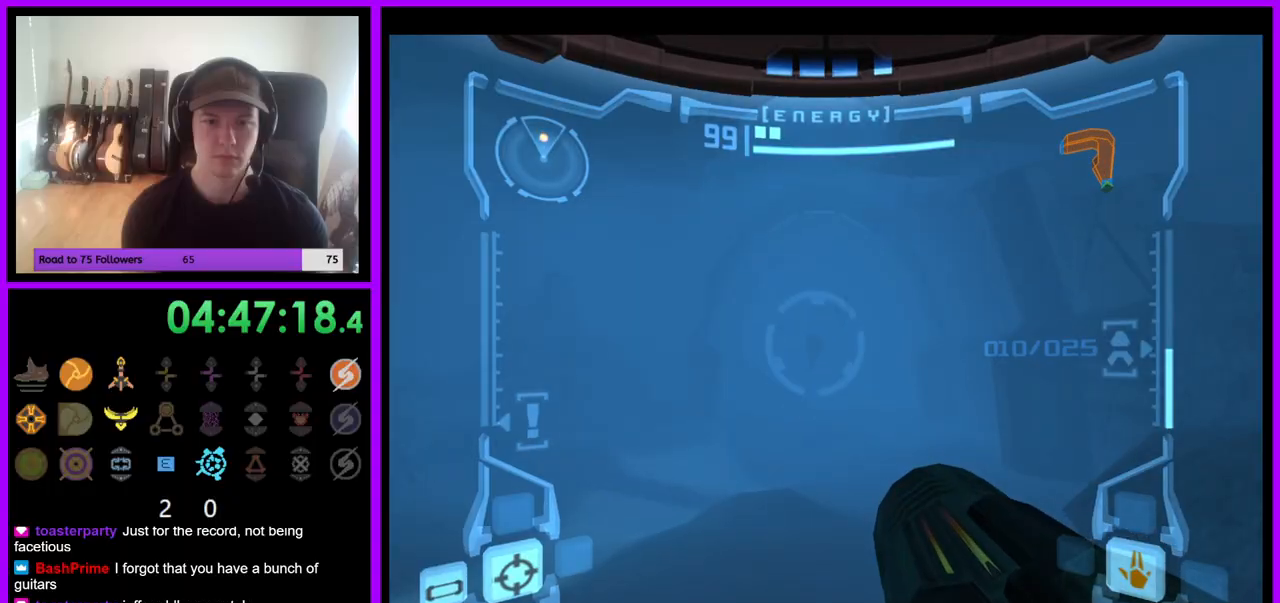
{"dt_ms": 500, "buttons": [], "left_stick": "down", "right_stick": "center", "events": [[350, "left_stick", "down"]]}
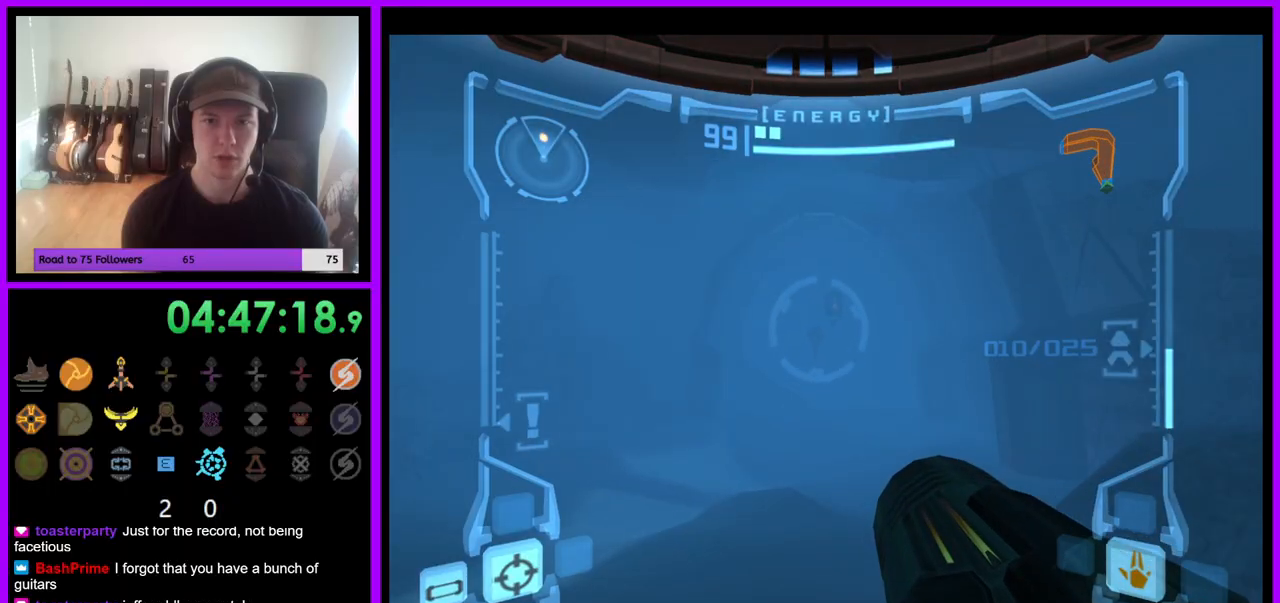
{"dt_ms": 500, "buttons": [], "left_stick": "down", "right_stick": "center", "events": []}
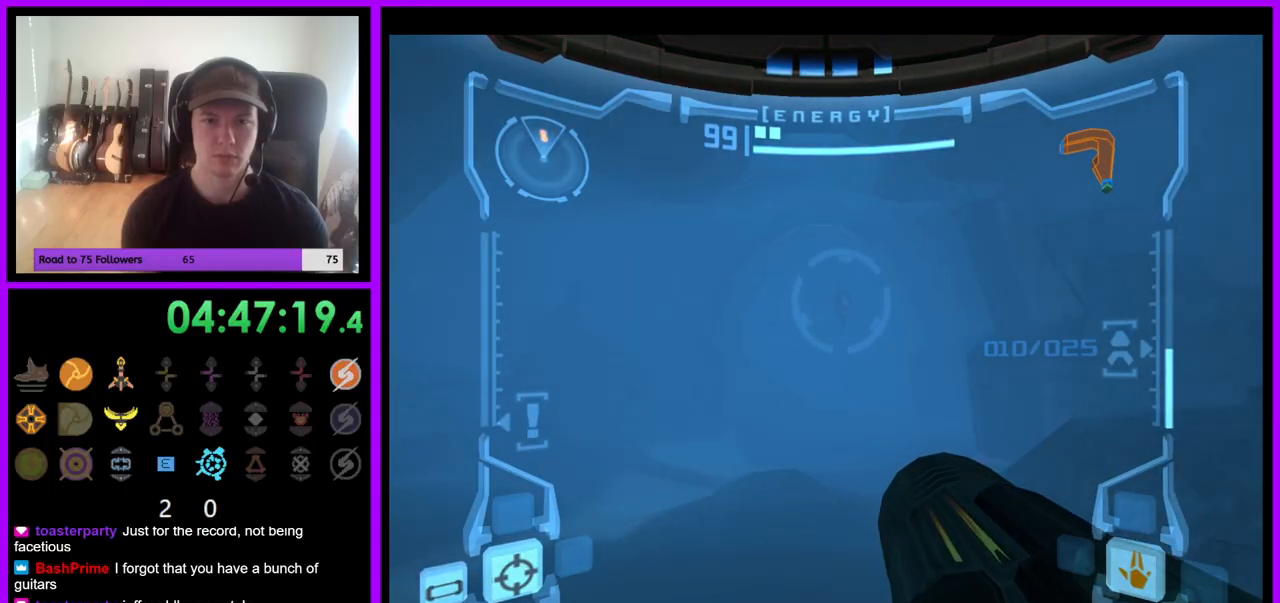
{"dt_ms": 500, "buttons": [], "left_stick": "down", "right_stick": "center", "events": []}
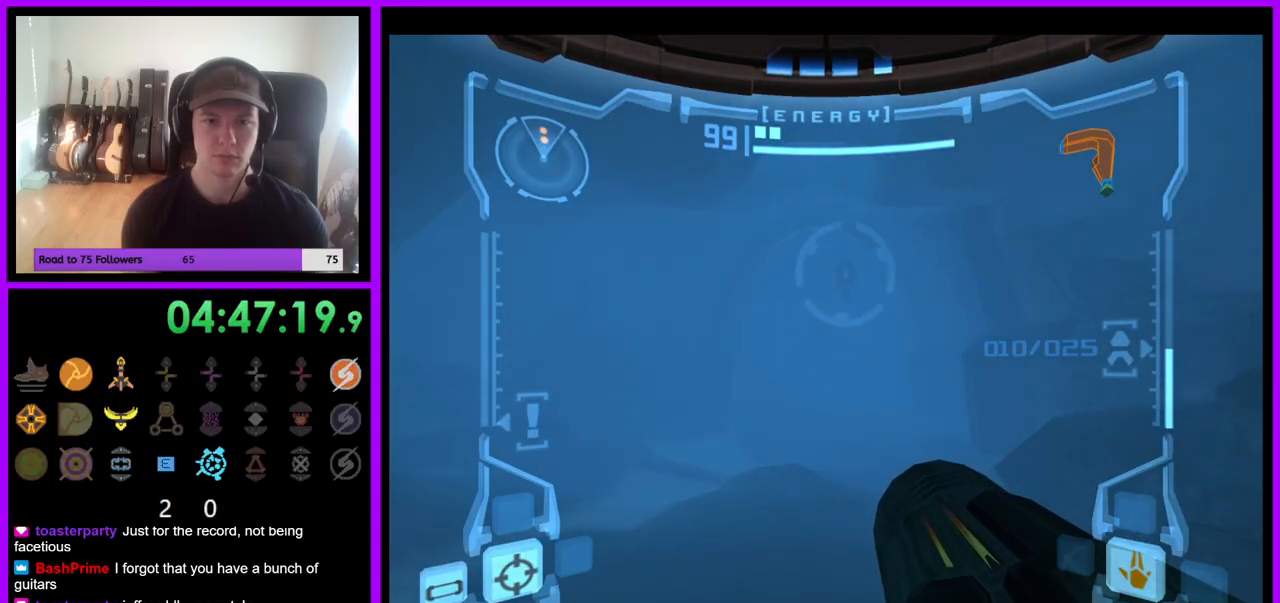
{"dt_ms": 500, "buttons": [], "left_stick": "right", "right_stick": "center", "events": [[100, "left_stick", "right"]]}
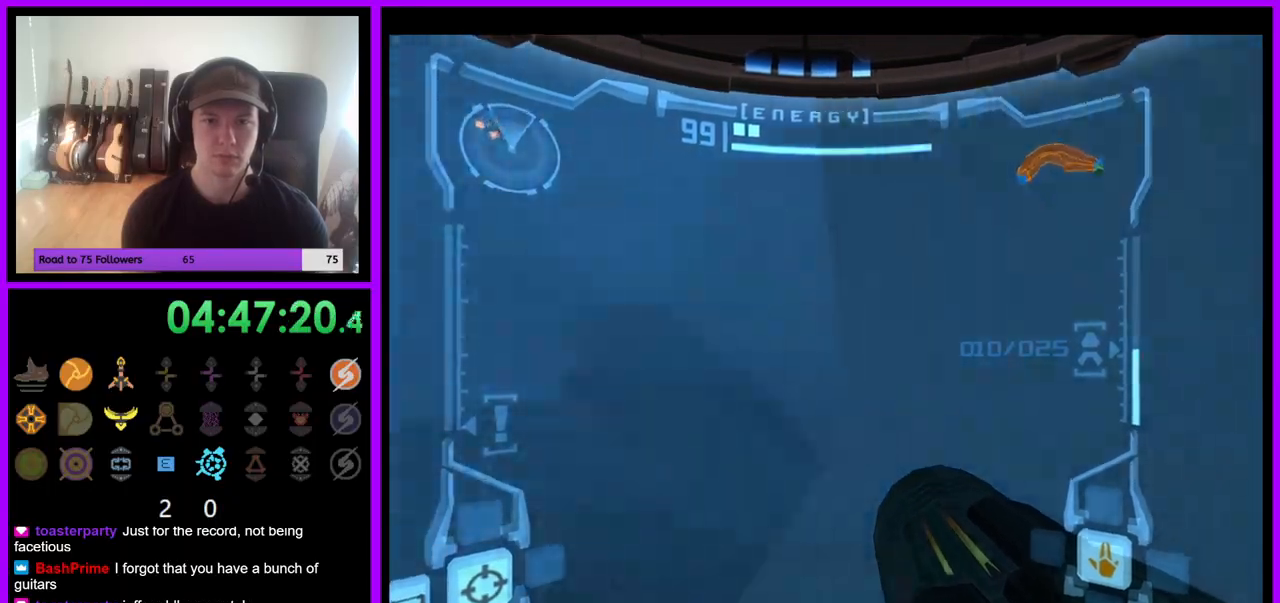
{"dt_ms": 500, "buttons": [], "left_stick": "right", "right_stick": "center", "events": []}